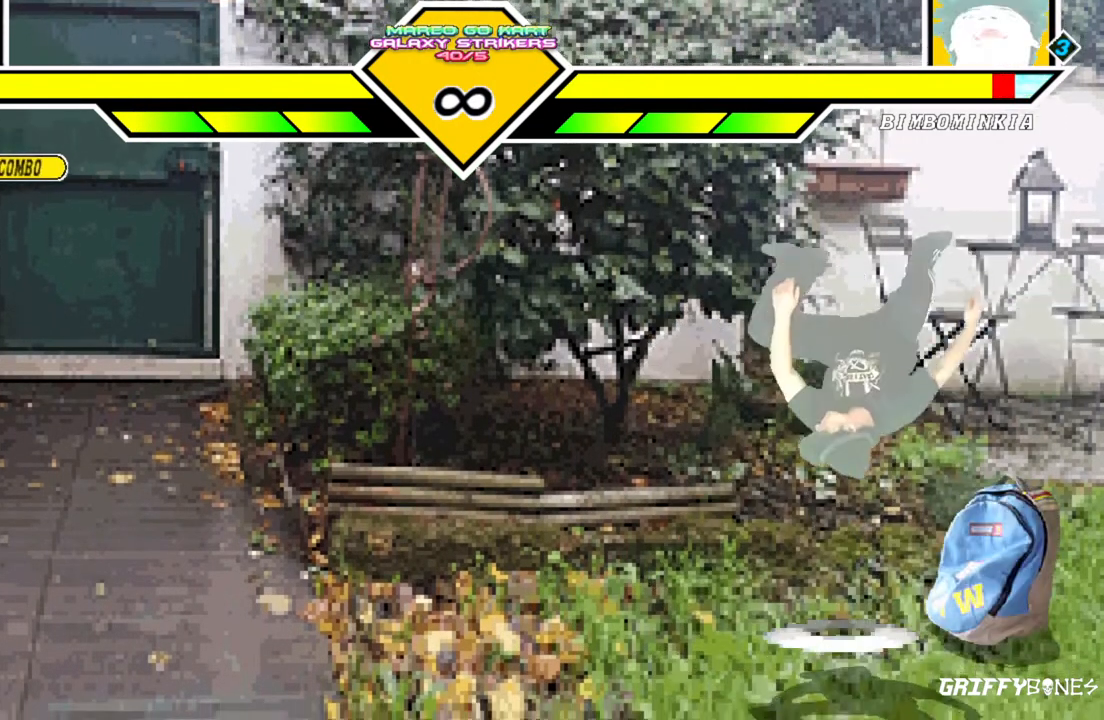
Gameplay with a controller (arcade stick); each line is a JSON object with the inputs held at the frame after it. "events" lists button and stick changes between this image and that frame as [ms after this image, input, new state], when the widget could be followed in between. Not read: L3 R3.
{"buttons": [], "events": []}
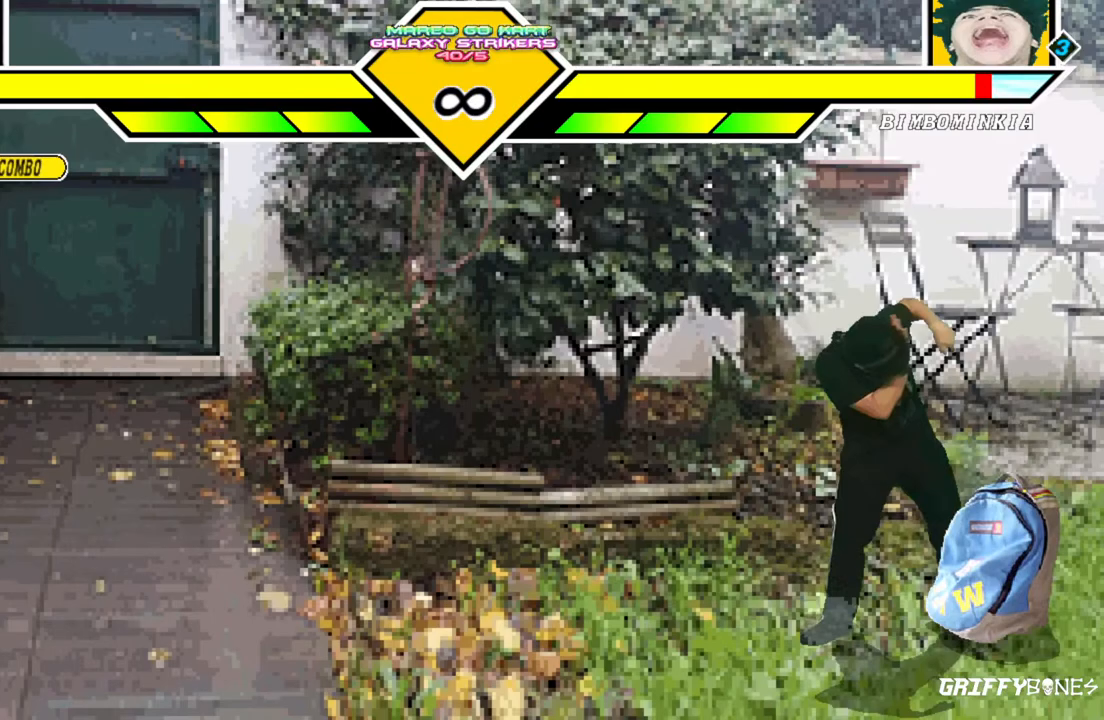
{"buttons": [], "events": [[50, "DPAD_LEFT", "down"], [417, "DPAD_LEFT", "up"]]}
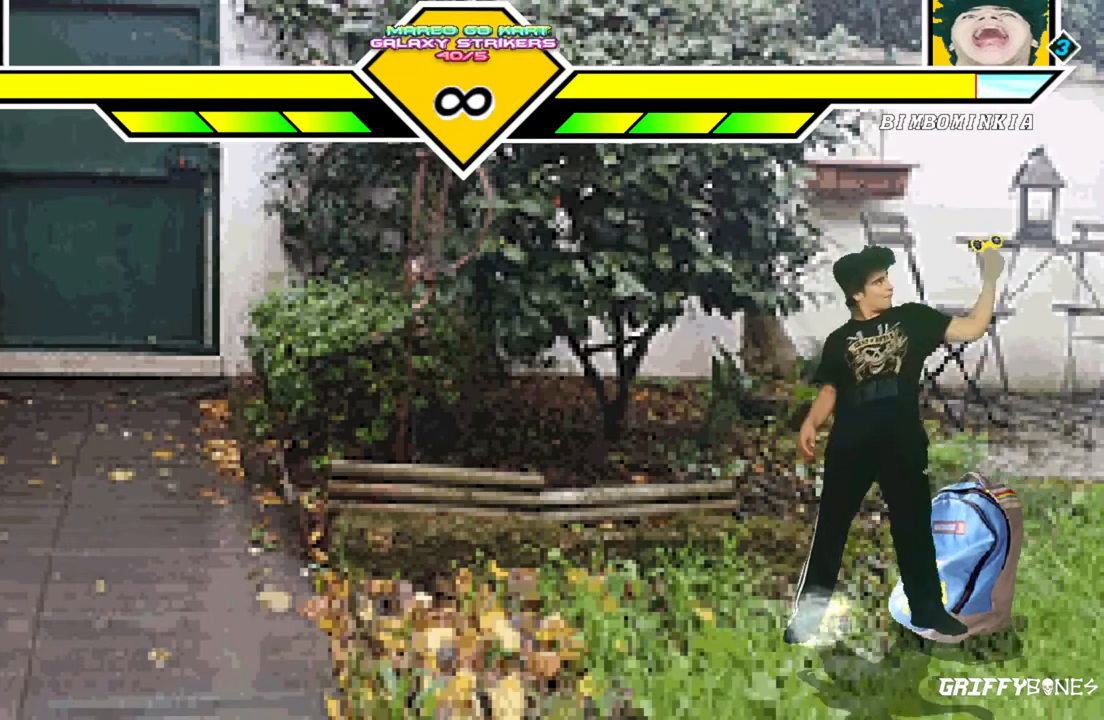
{"buttons": ["DPAD_DOWN"], "events": [[467, "DPAD_DOWN", "down"]]}
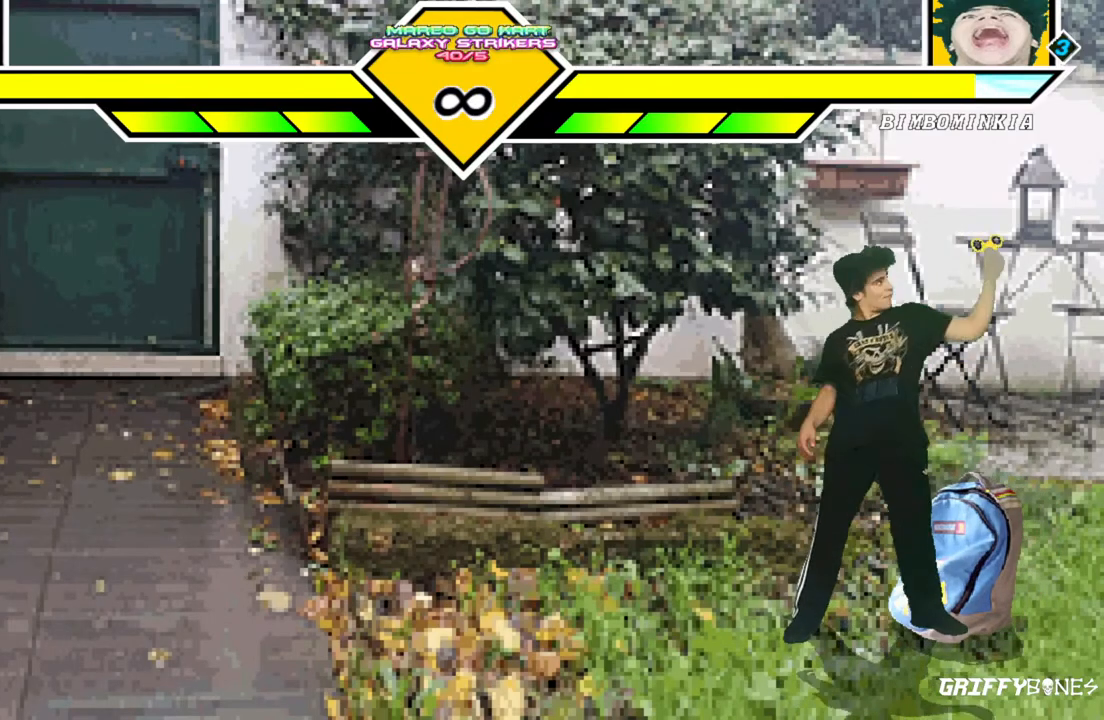
{"buttons": [], "events": [[133, "DPAD_DOWN", "up"]]}
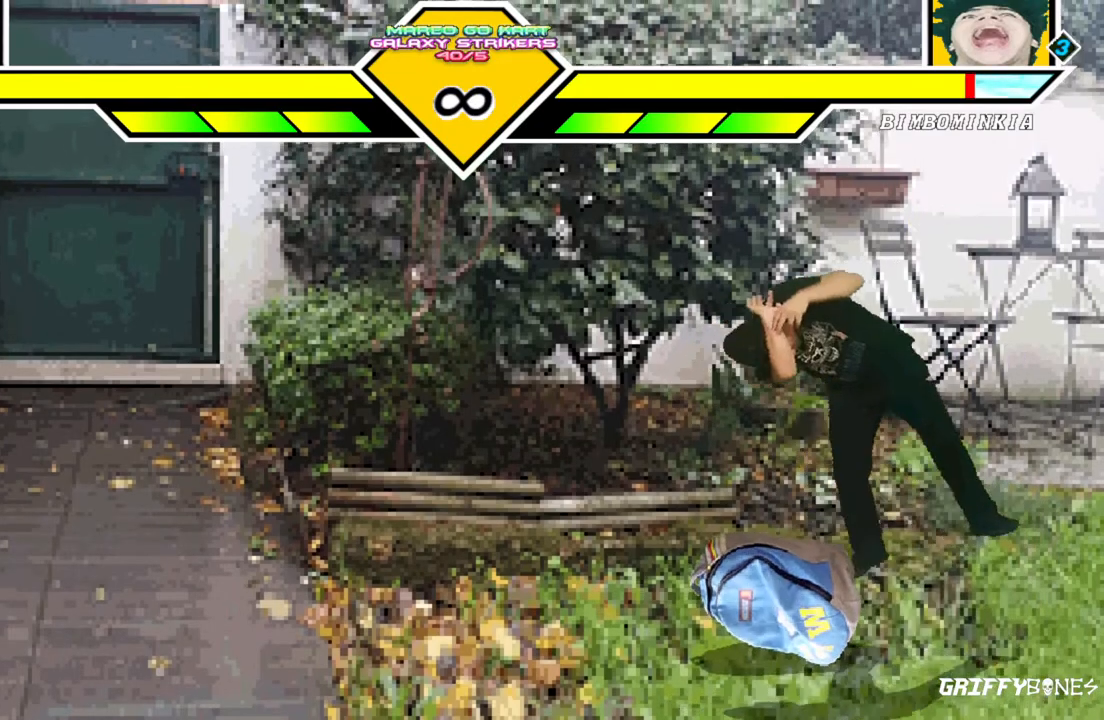
{"buttons": ["DPAD_LEFT"], "events": [[350, "DPAD_LEFT", "down"]]}
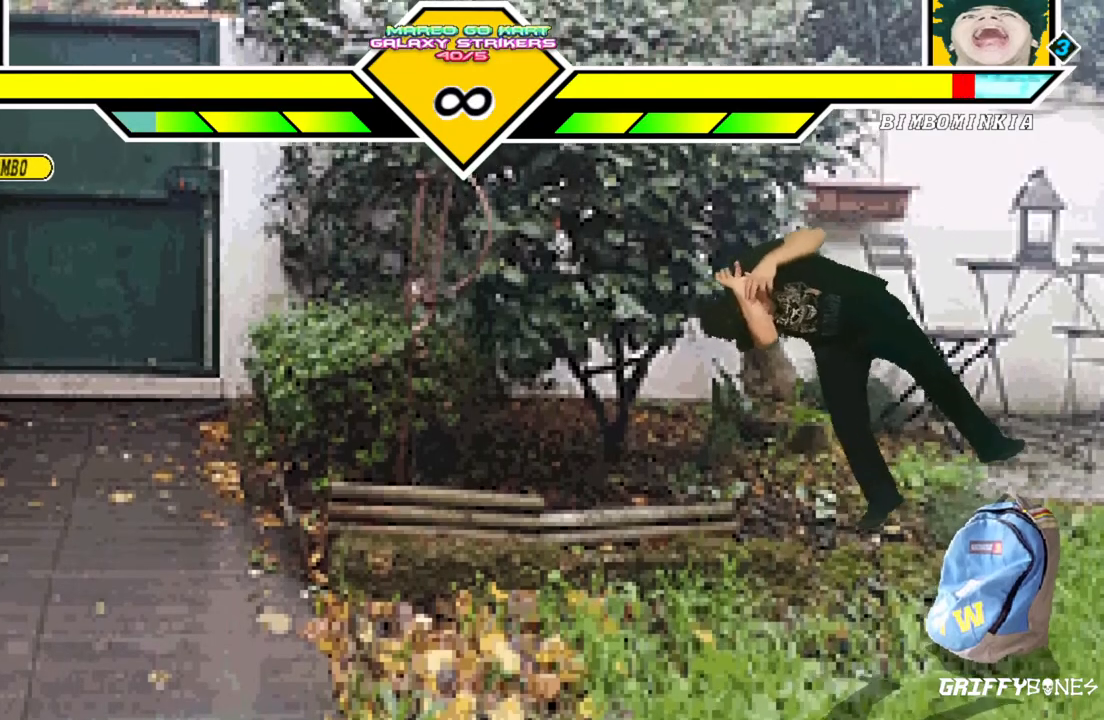
{"buttons": [], "events": [[17, "DPAD_LEFT", "up"]]}
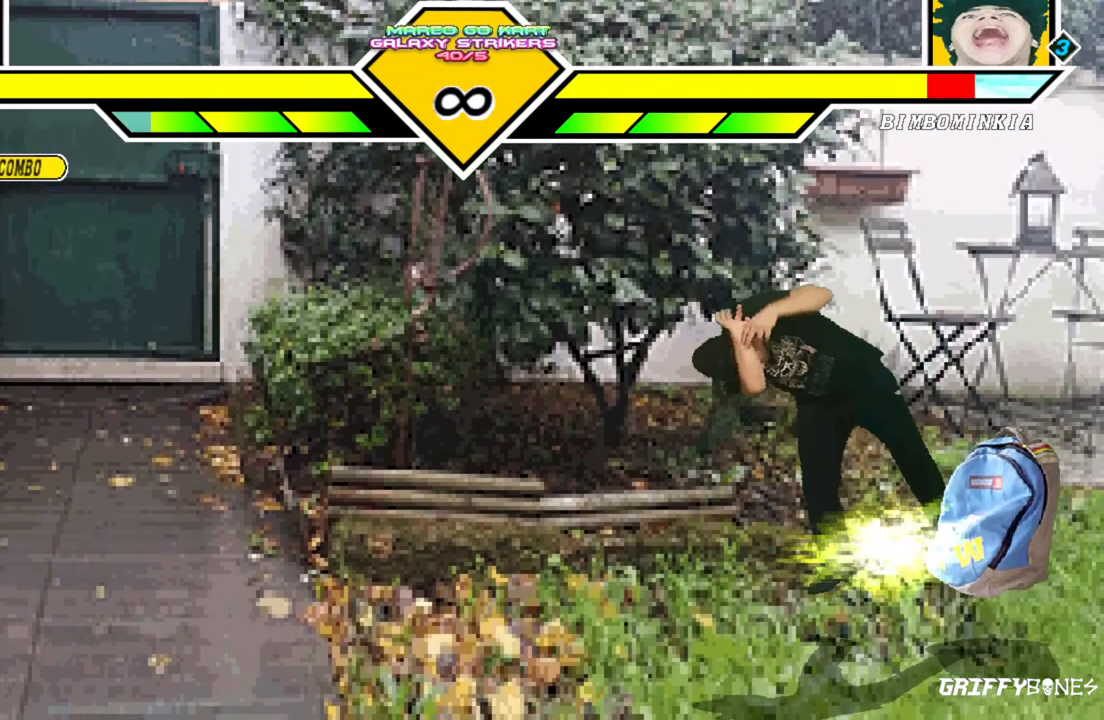
{"buttons": [], "events": [[150, "DPAD_LEFT", "down"], [417, "DPAD_LEFT", "up"]]}
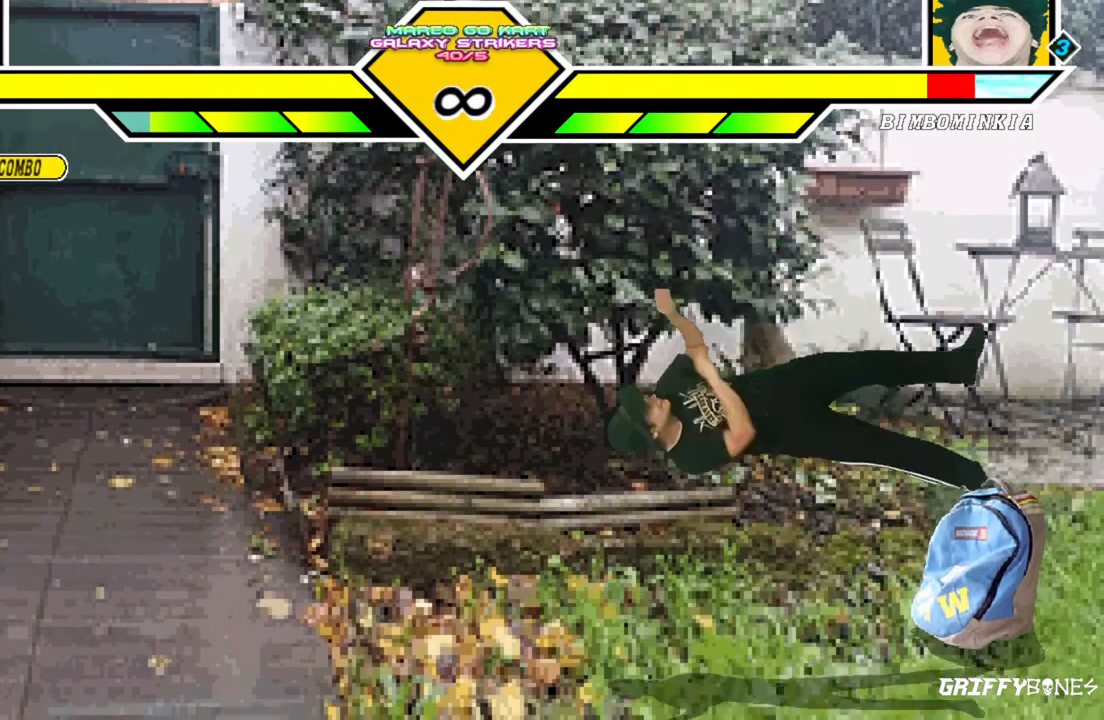
{"buttons": [], "events": []}
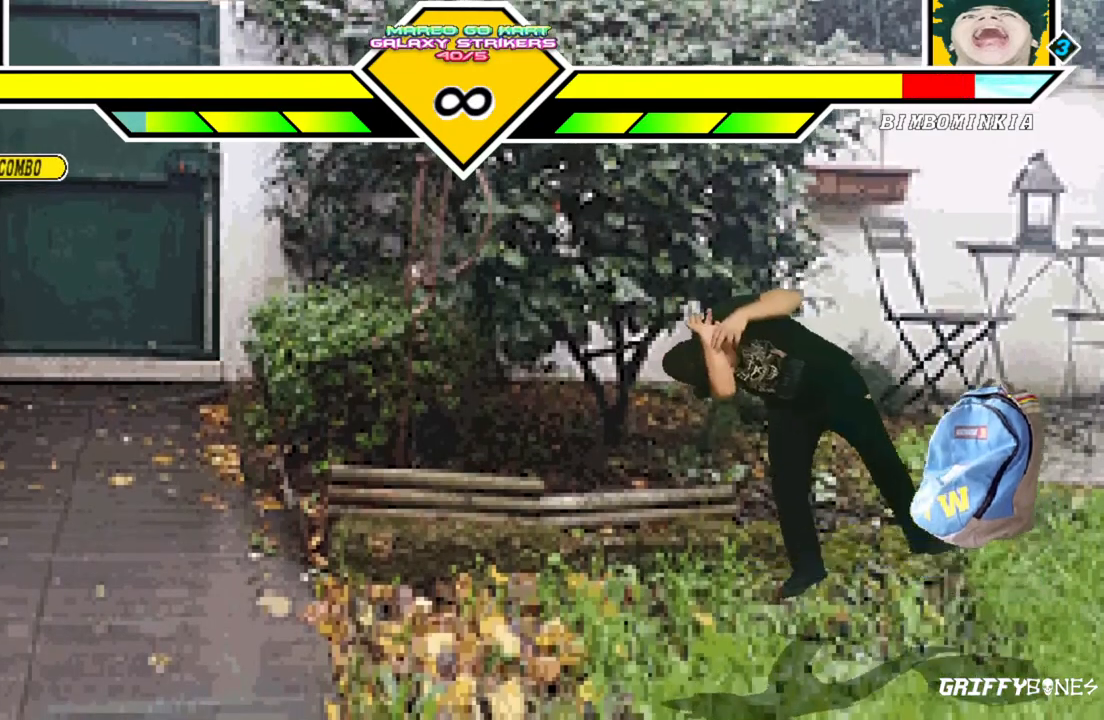
{"buttons": [], "events": [[83, "DPAD_LEFT", "down"], [317, "DPAD_LEFT", "up"]]}
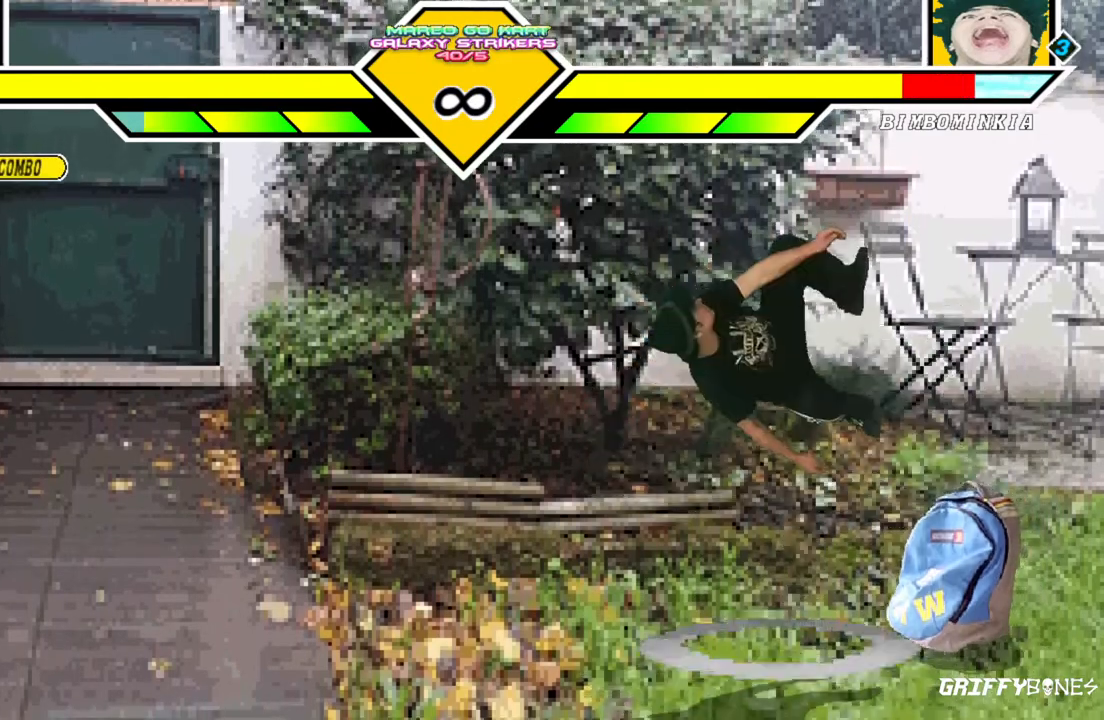
{"buttons": [], "events": []}
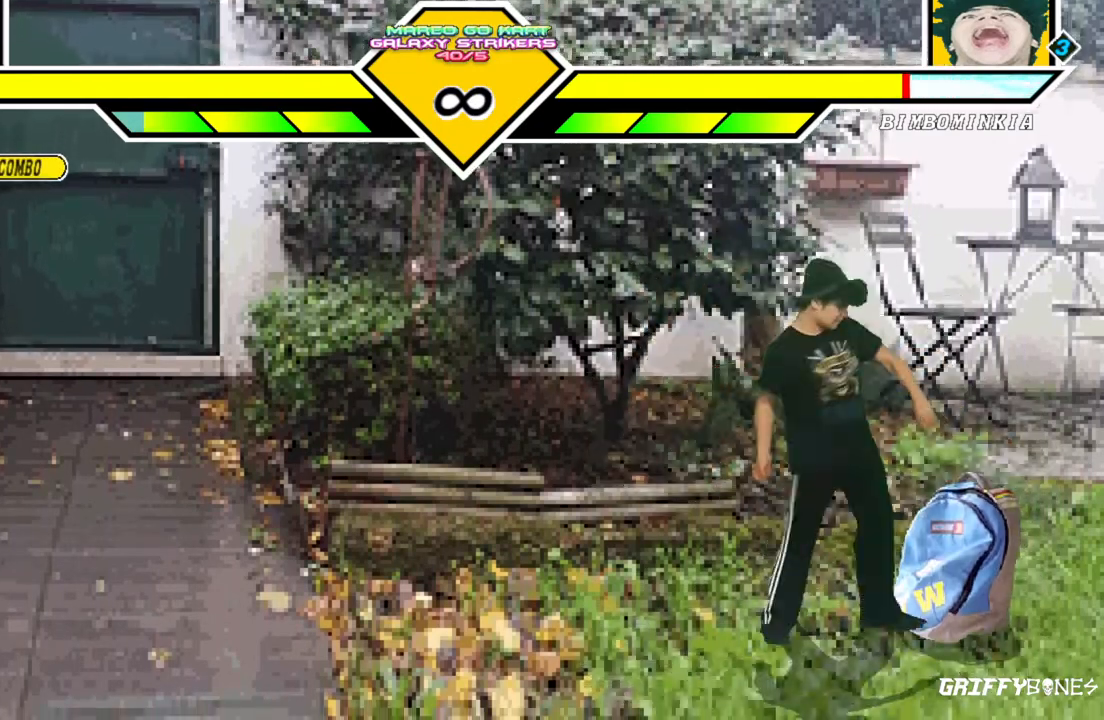
{"buttons": [], "events": [[17, "DPAD_LEFT", "down"], [83, "DPAD_LEFT", "up"], [200, "DPAD_DOWN", "down"], [333, "DPAD_DOWN", "up"]]}
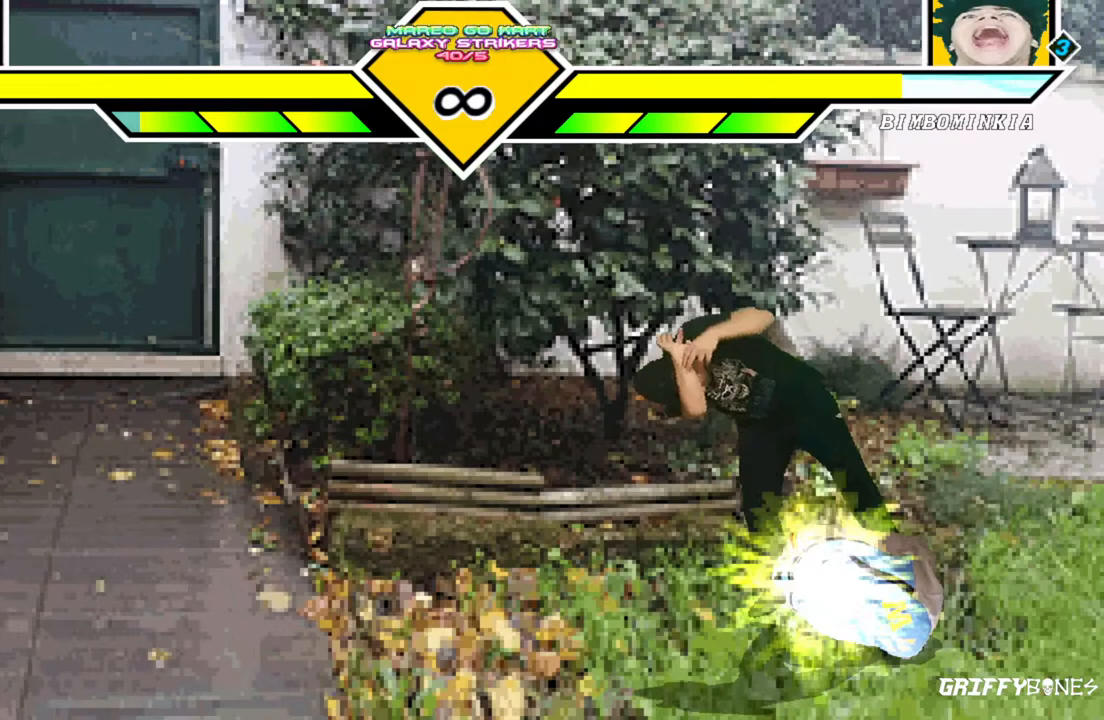
{"buttons": [], "events": []}
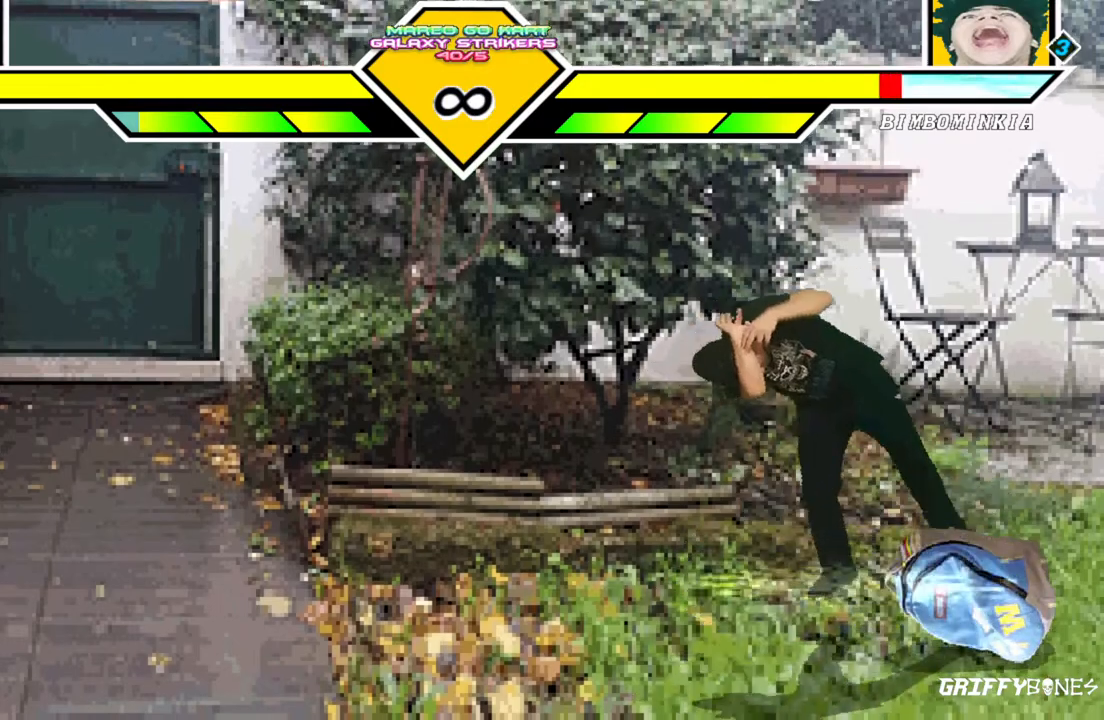
{"buttons": [], "events": [[167, "DPAD_LEFT", "down"], [317, "DPAD_LEFT", "up"]]}
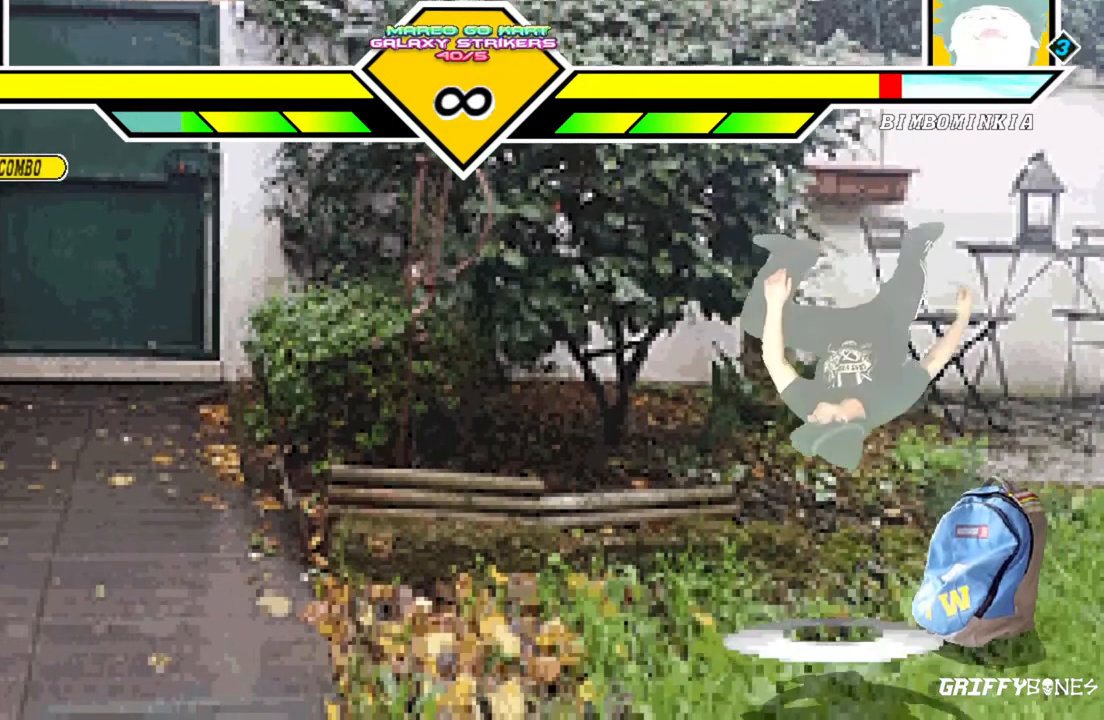
{"buttons": [], "events": []}
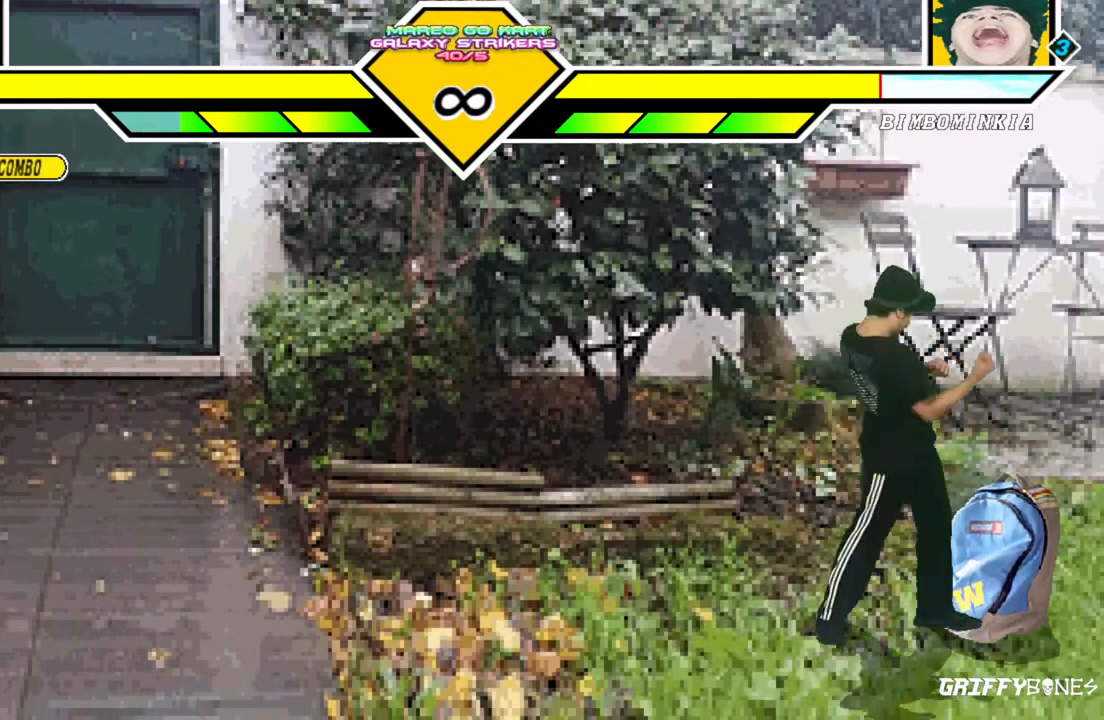
{"buttons": [], "events": [[67, "DPAD_DOWN", "down"], [217, "DPAD_DOWN", "up"]]}
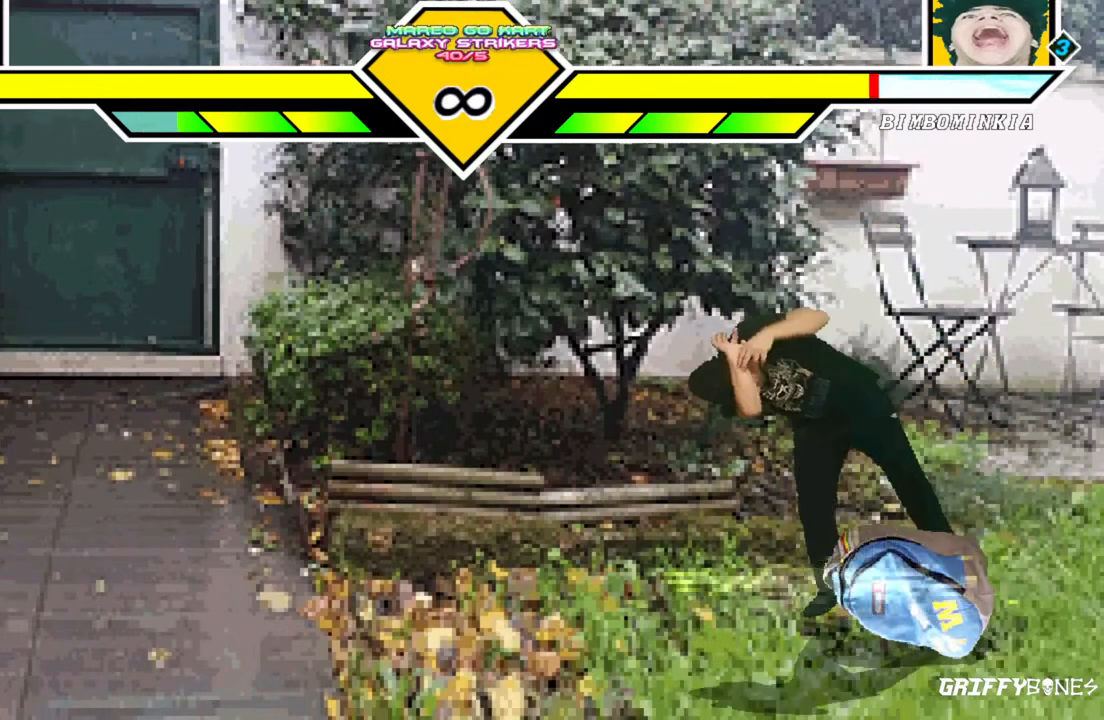
{"buttons": ["DPAD_LEFT"], "events": [[217, "DPAD_LEFT", "down"]]}
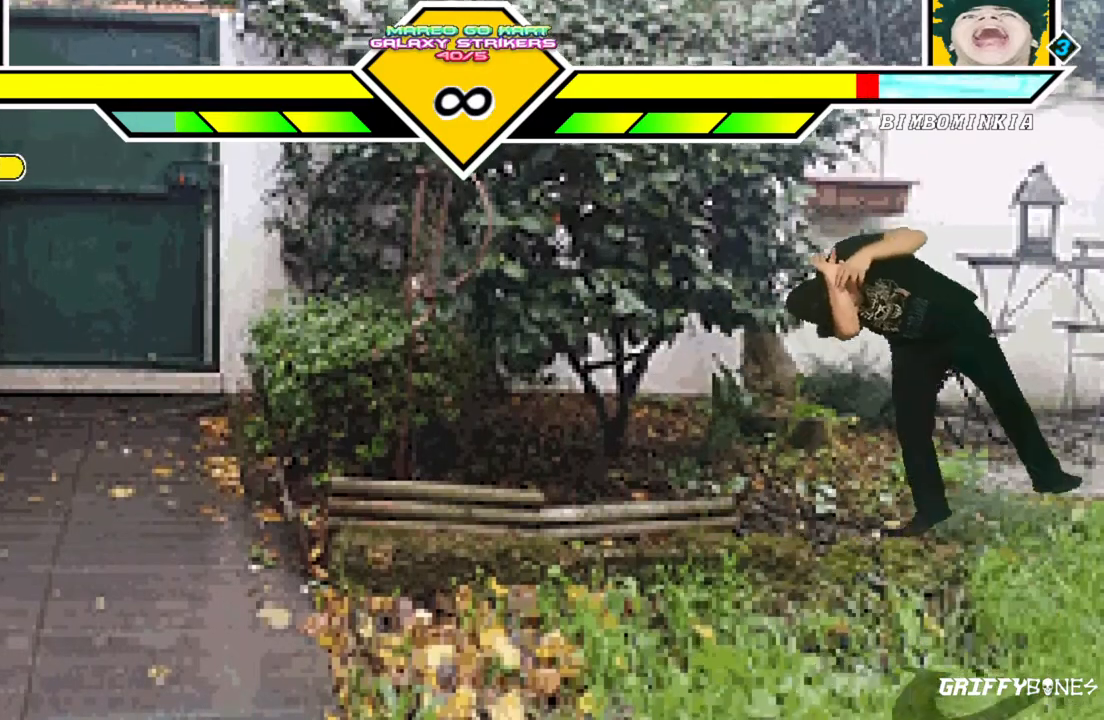
{"buttons": [], "events": [[100, "DPAD_LEFT", "up"]]}
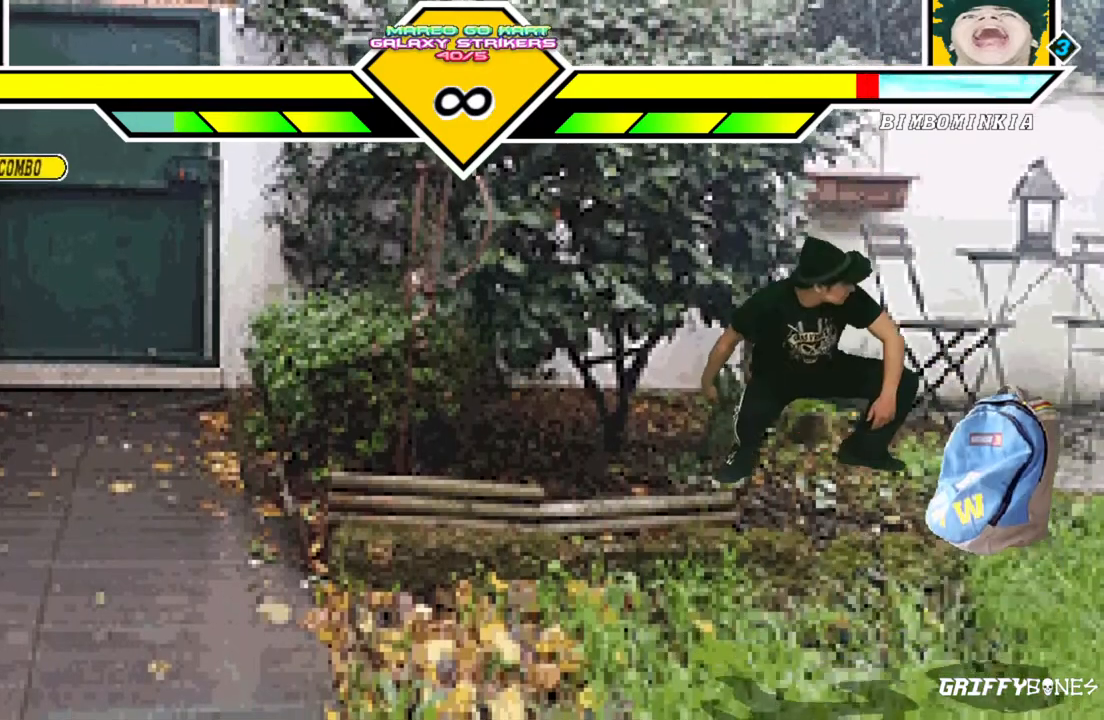
{"buttons": ["DPAD_DOWN"], "events": [[183, "DPAD_LEFT", "down"], [367, "DPAD_LEFT", "up"], [417, "DPAD_DOWN", "down"]]}
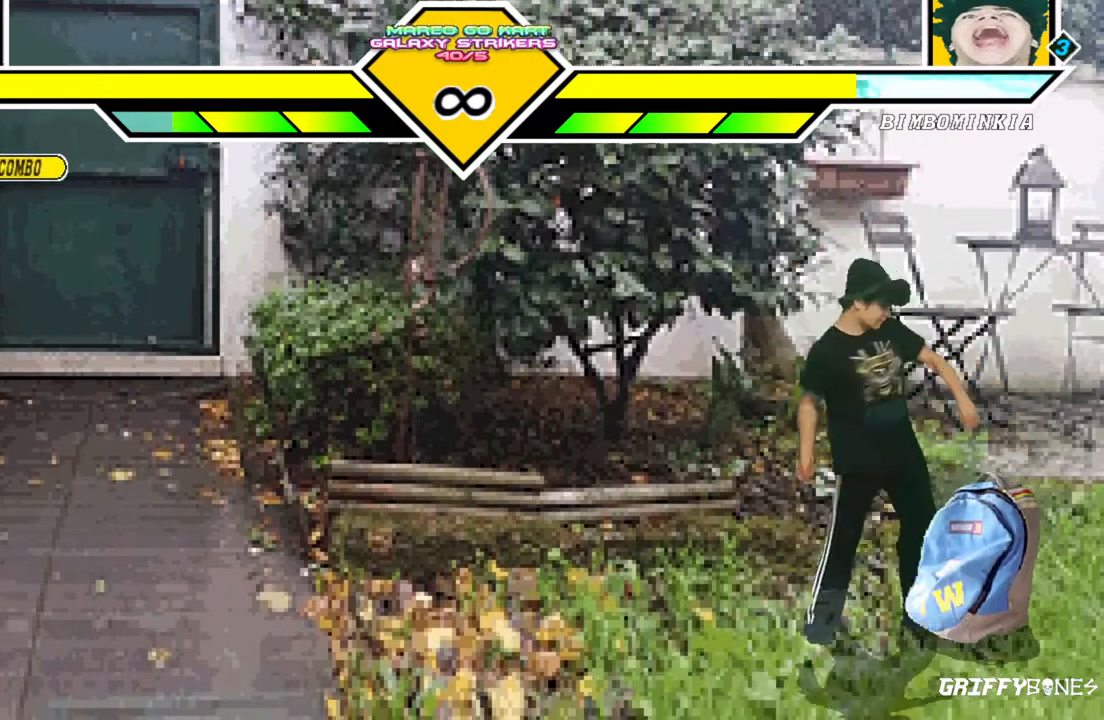
{"buttons": [], "events": [[83, "DPAD_DOWN", "up"]]}
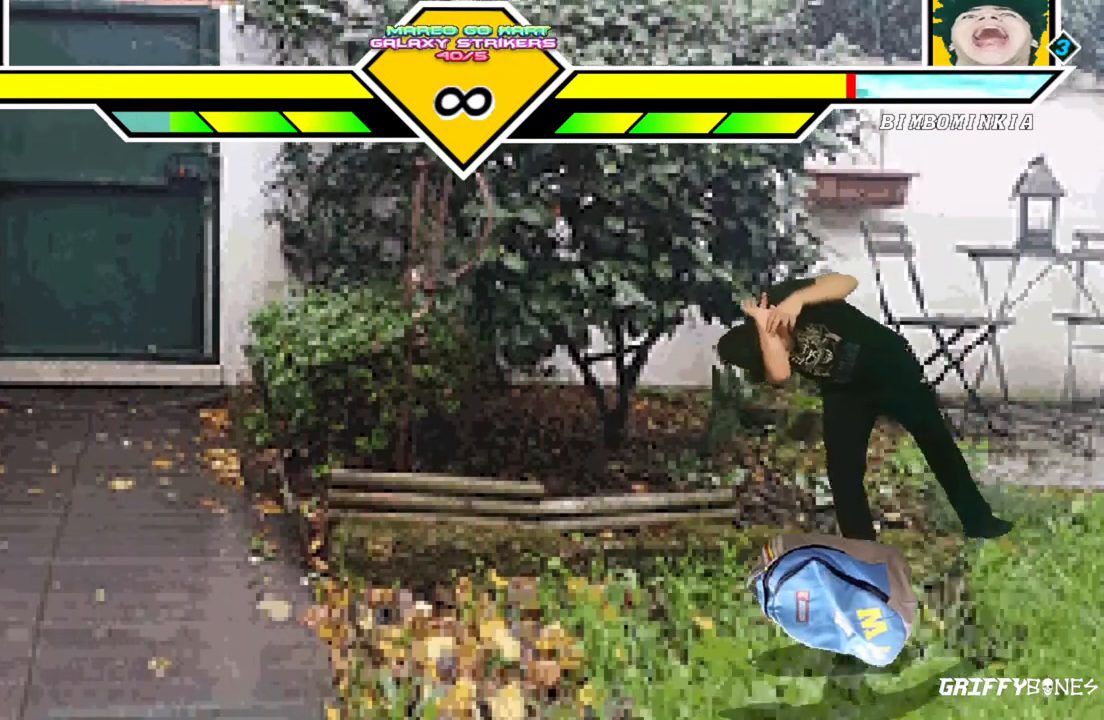
{"buttons": ["DPAD_LEFT"], "events": [[333, "DPAD_LEFT", "down"]]}
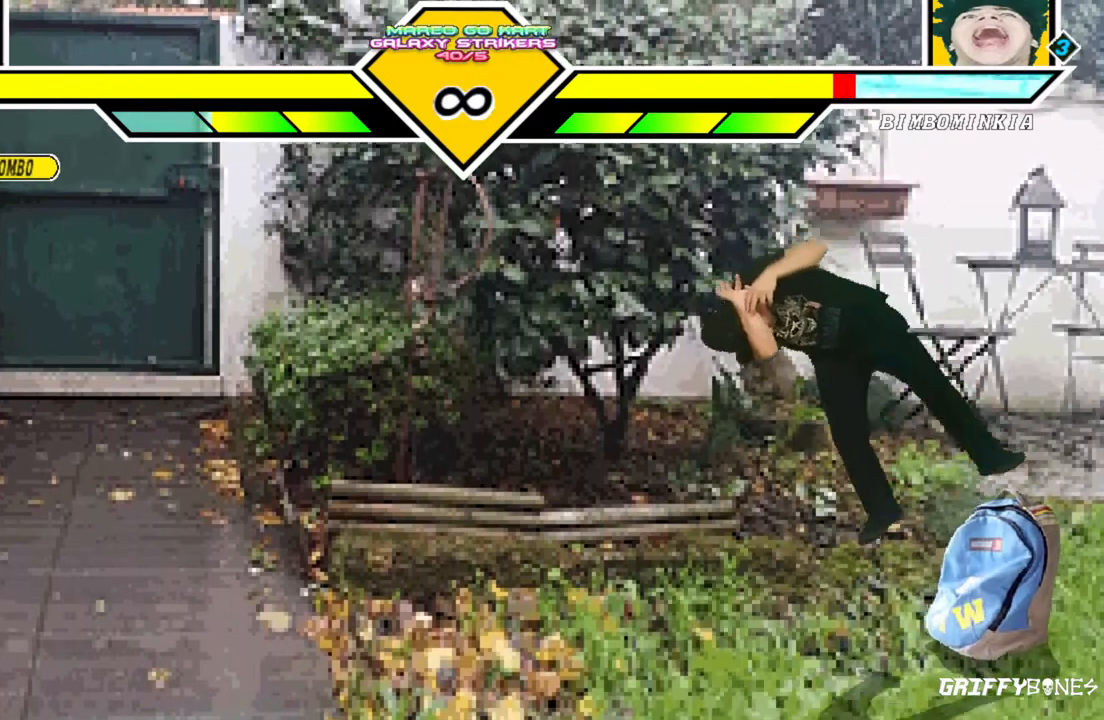
{"buttons": [], "events": [[67, "DPAD_LEFT", "up"]]}
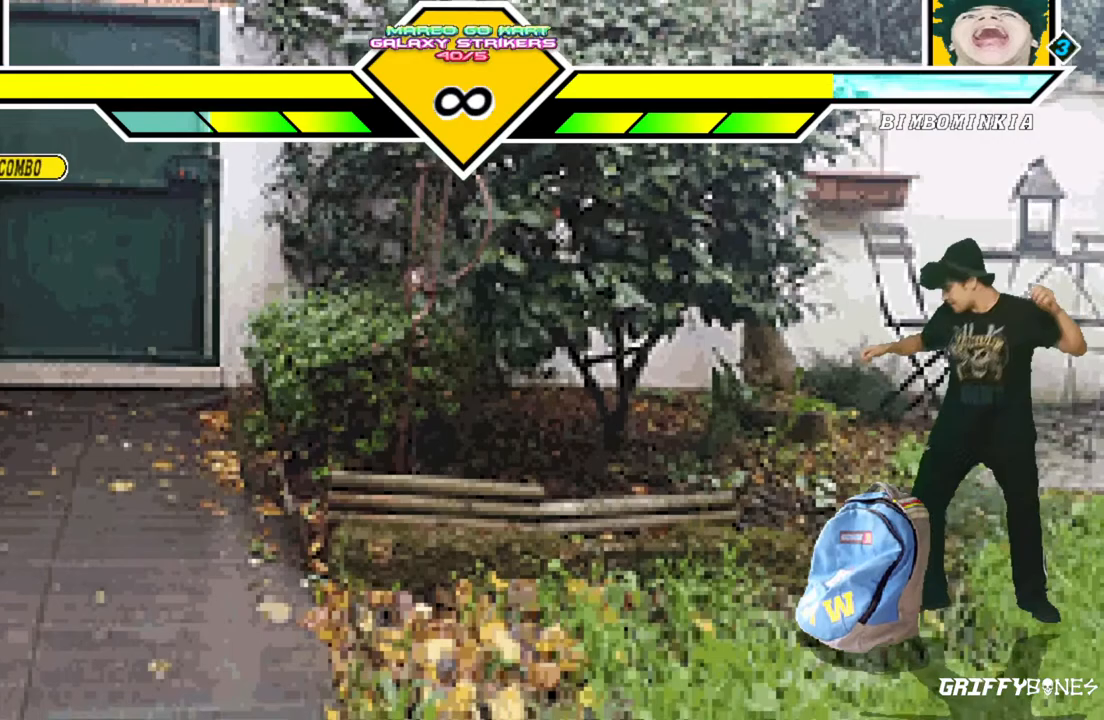
{"buttons": [], "events": [[217, "DPAD_DOWN", "down"], [367, "DPAD_DOWN", "up"]]}
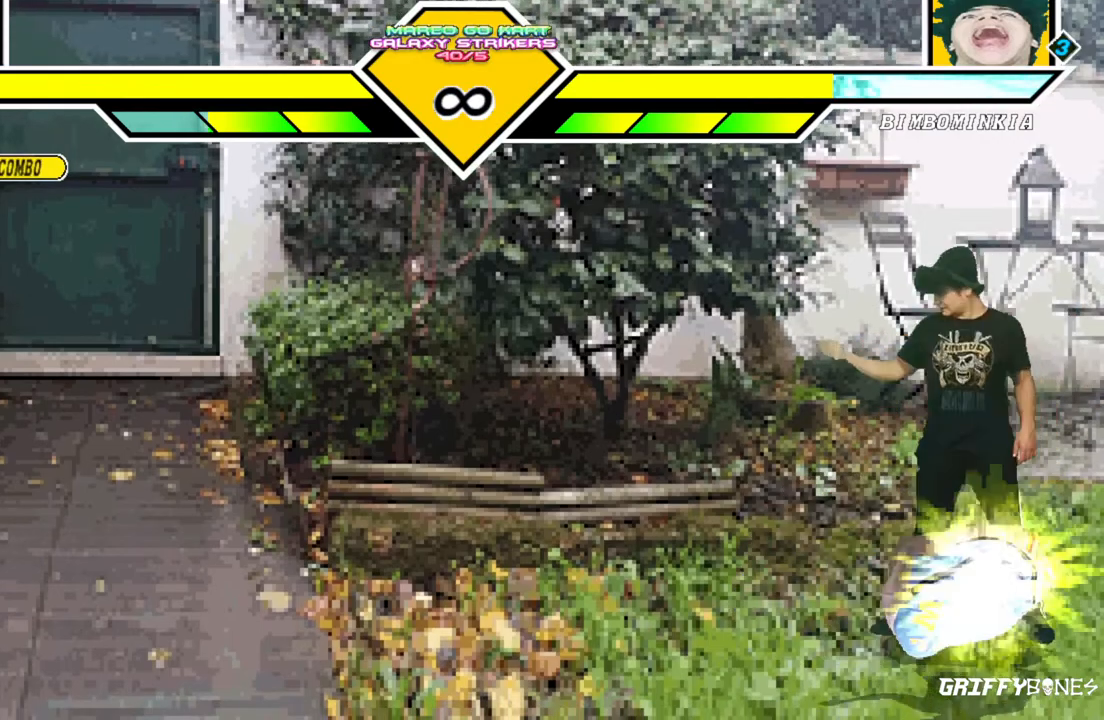
{"buttons": [], "events": []}
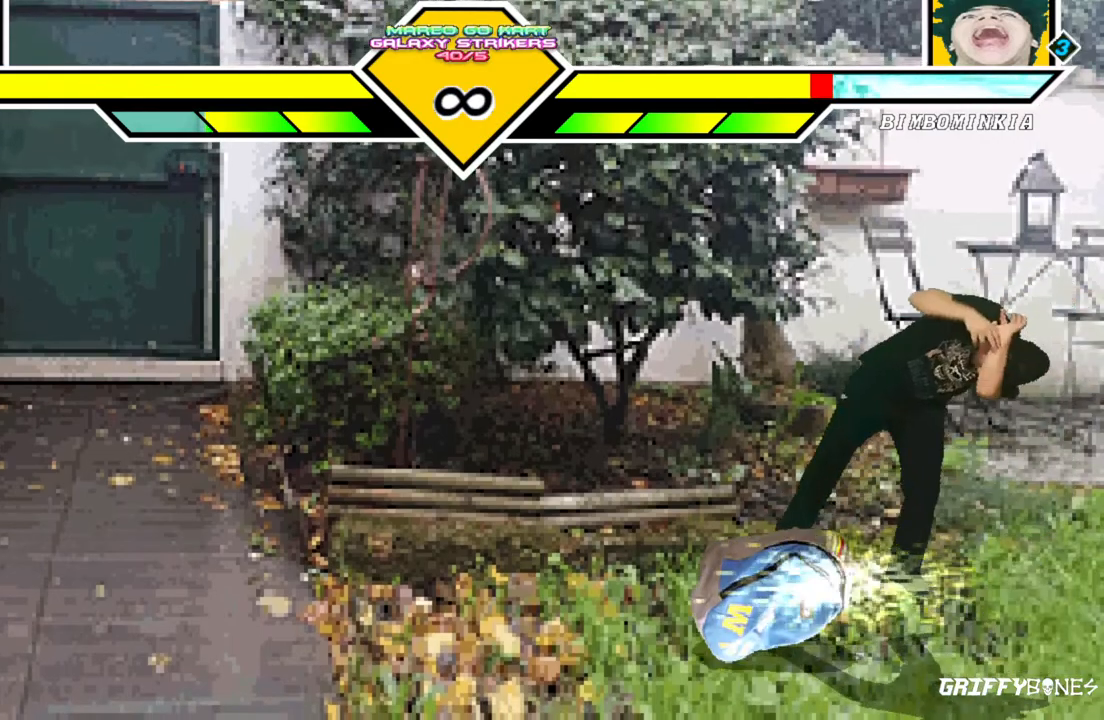
{"buttons": [], "events": [[133, "DPAD_RIGHT", "down"], [317, "DPAD_RIGHT", "up"]]}
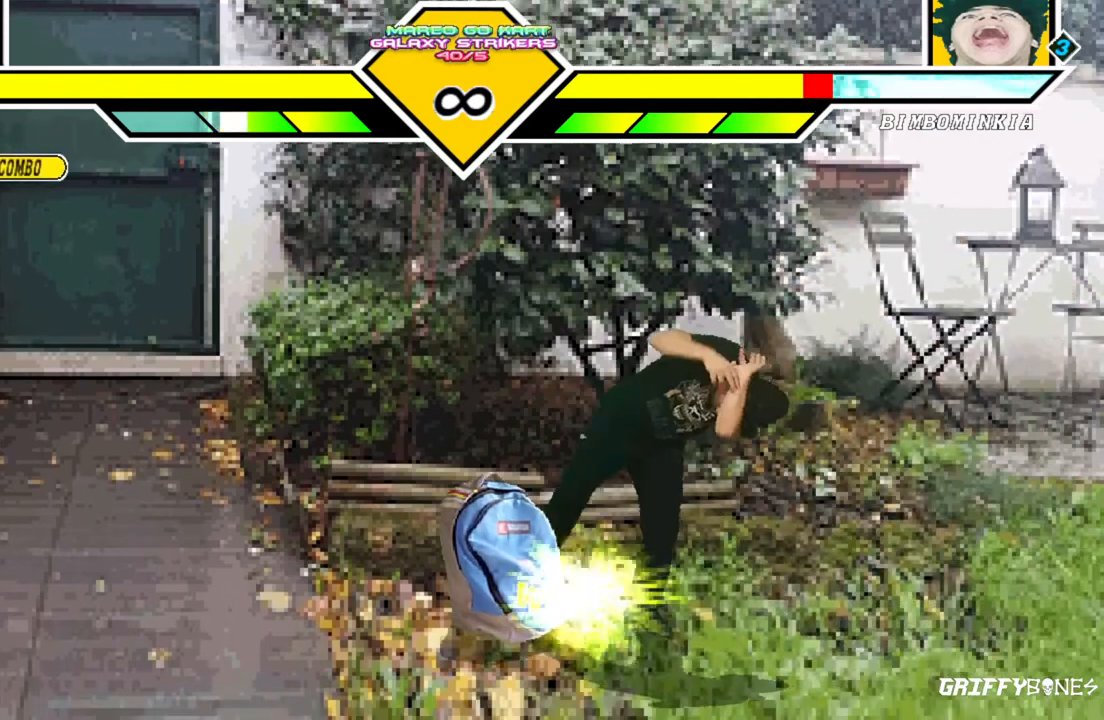
{"buttons": ["DPAD_RIGHT"], "events": [[417, "DPAD_RIGHT", "down"]]}
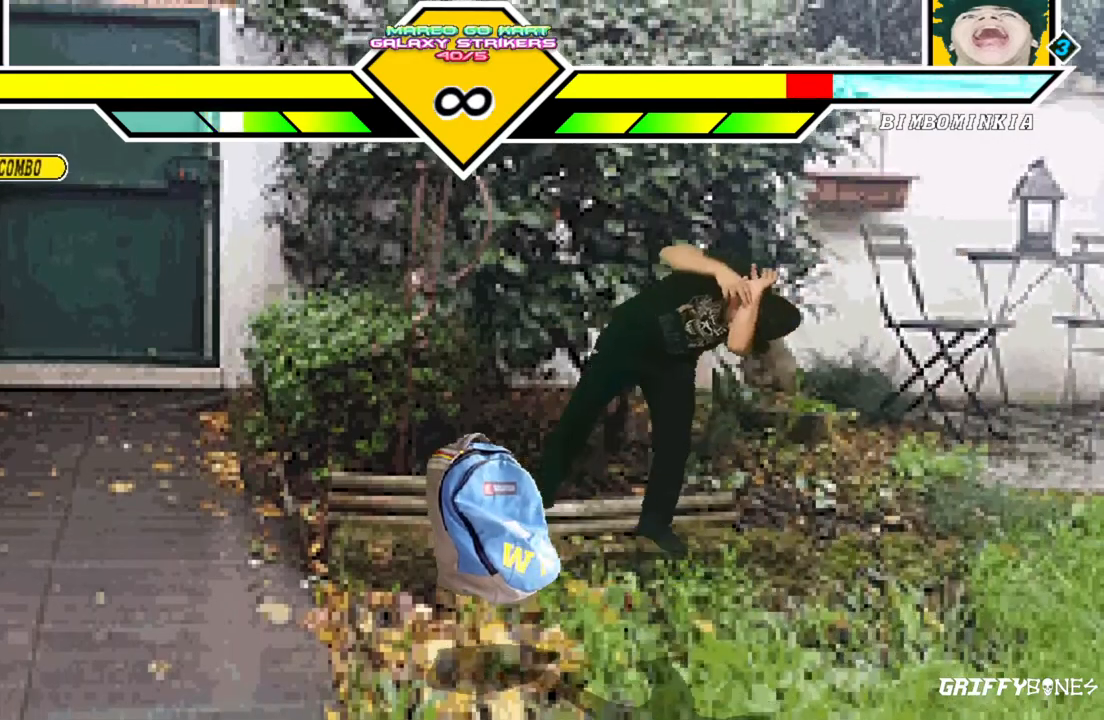
{"buttons": [], "events": [[183, "DPAD_RIGHT", "up"]]}
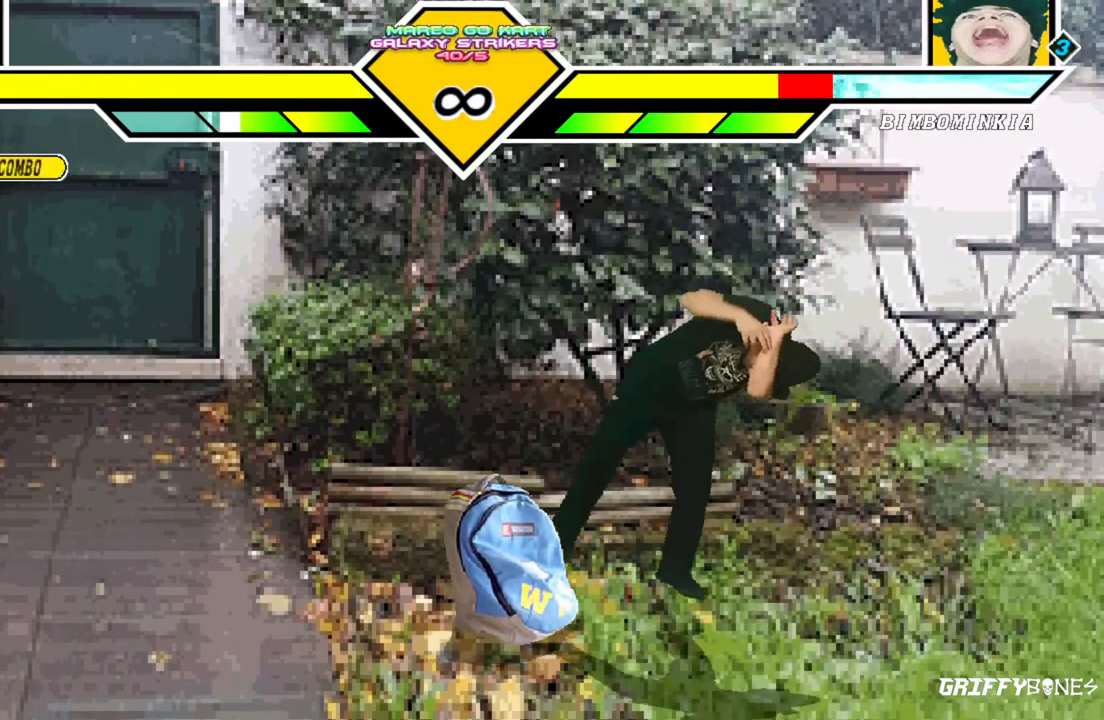
{"buttons": ["DPAD_RIGHT"], "events": [[367, "DPAD_RIGHT", "down"]]}
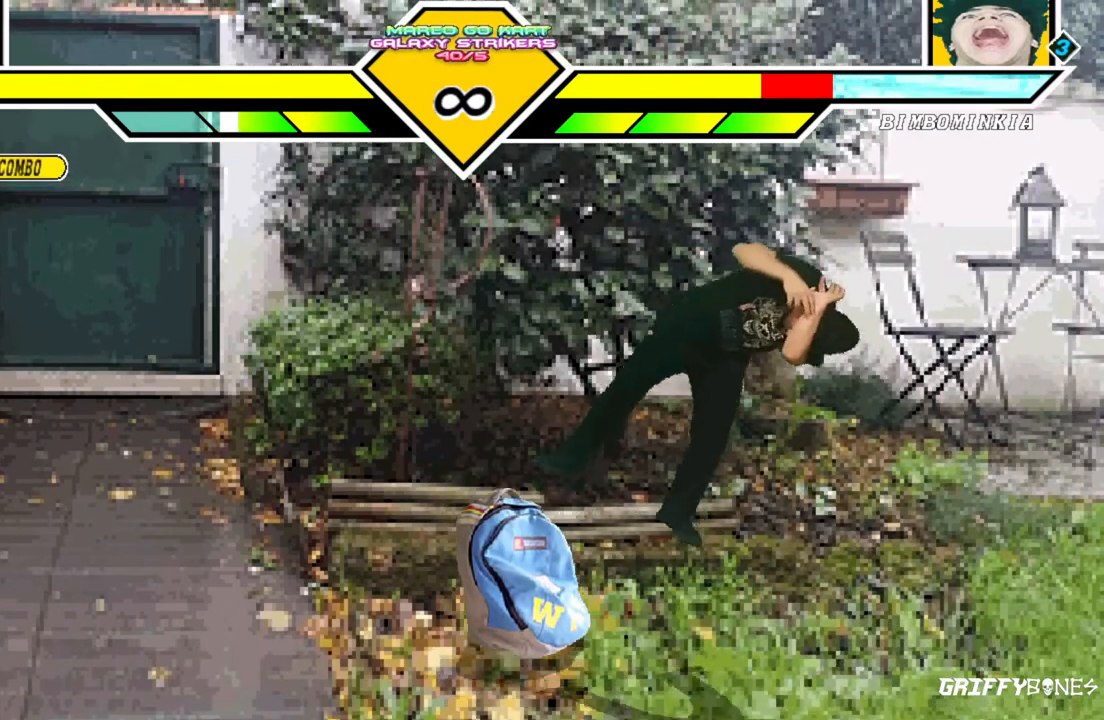
{"buttons": [], "events": [[67, "DPAD_RIGHT", "up"]]}
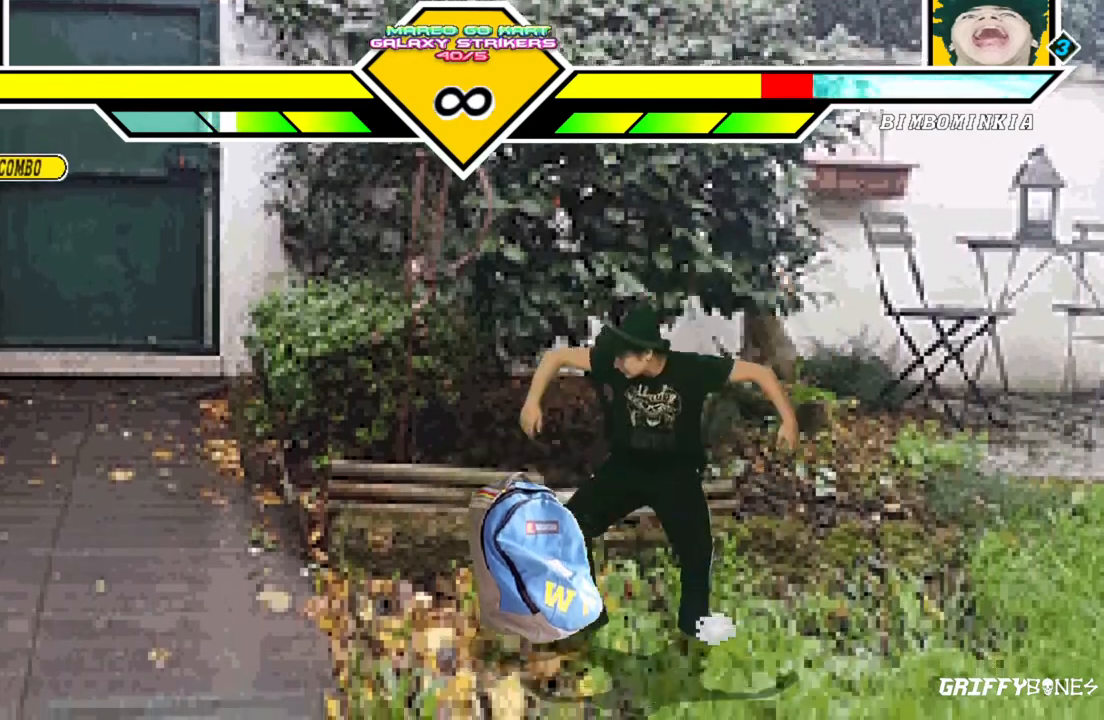
{"buttons": [], "events": [[283, "DPAD_DOWN", "down"], [433, "DPAD_DOWN", "up"]]}